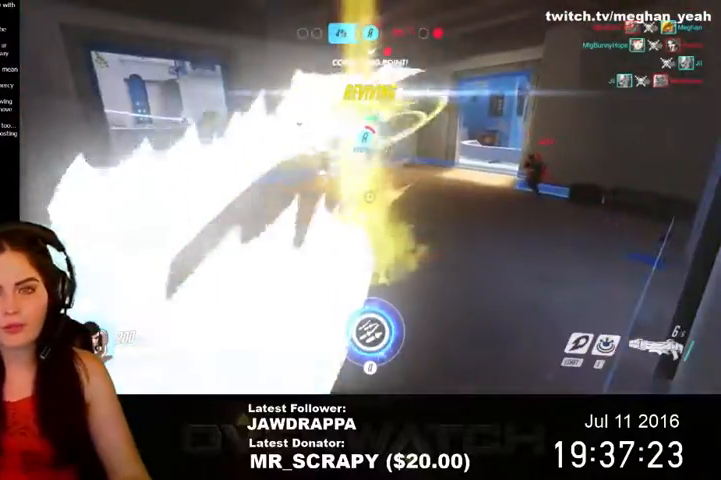
Gameplay with keyboard and mouse; each line is a JSON object with the keys and mouse buttons held at the frame after it. "events" lists presses ("down") and releases ("up") of "1", "2", "3", "4", "5", "a", "alt", "c", "ctrl", "d", "e", "f", "q", "r", "s", "shift", "space", "tab", "v", "w", "x", "z", "mouse_left", "mouse_right", "mouse_wheel_up" and "mouse_wheel_down" between this image and that frame as [ms after this image, input, new state], when the widget could be followed in between. "mouse_left", "mouse_right", "mouse_wheel_up", "mouse_wheel_down" = the "left", "right", "wheel_up", "wheel_down" buttons of the "mouse" list. No other keys are recorded. Mouse movement is not recorded. Not read: mouse_middle.
{"keys": ["w"], "mouse": [], "events": [[400, "w", "down"]]}
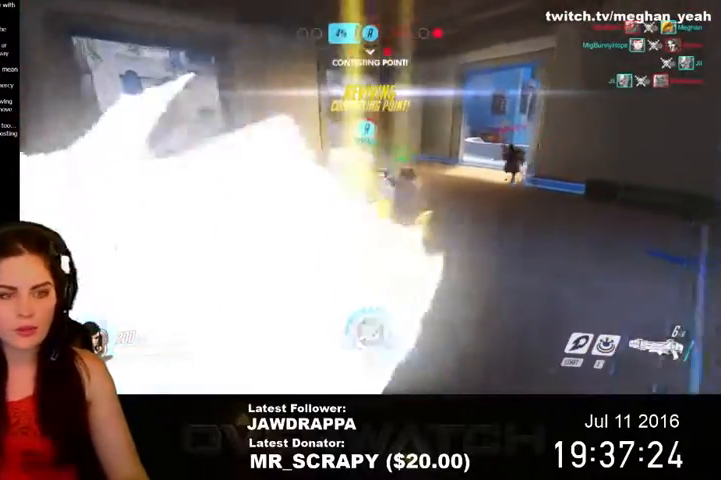
{"keys": ["d", "w"], "mouse": [], "events": [[234, "d", "down"]]}
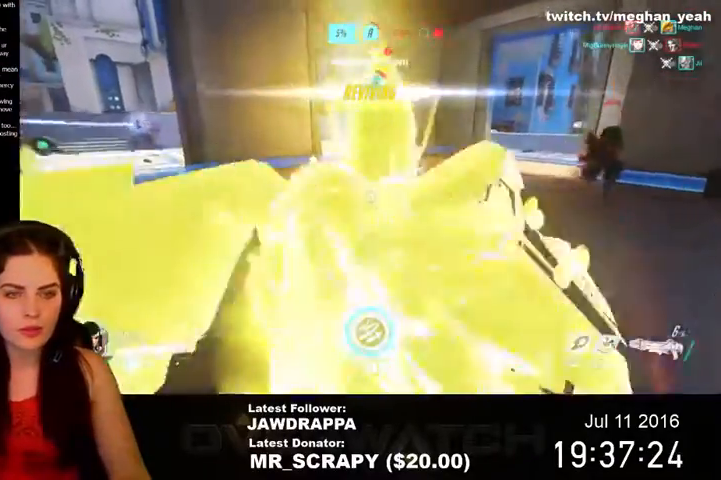
{"keys": ["d", "s"], "mouse": [], "events": [[67, "a", "down"], [134, "d", "up"], [167, "w", "up"], [334, "s", "down"], [367, "a", "up"], [434, "d", "down"]]}
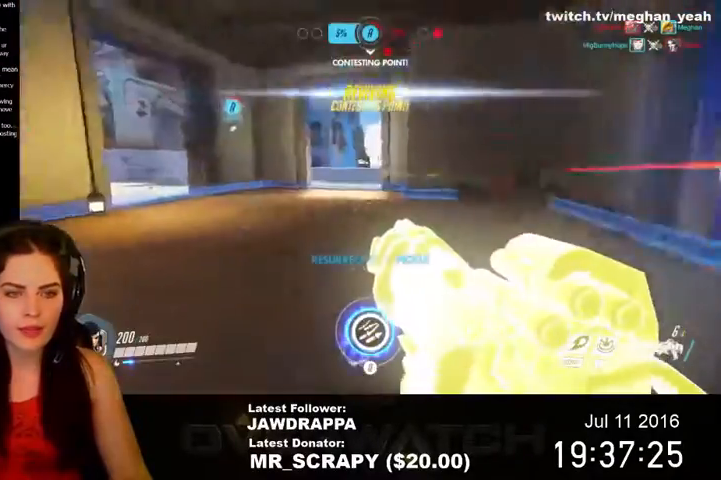
{"keys": ["a"], "mouse": [], "events": [[67, "s", "up"], [134, "mouse_left", "down"], [234, "w", "down"], [334, "mouse_left", "up"], [367, "a", "down"], [367, "d", "up"], [500, "w", "up"]]}
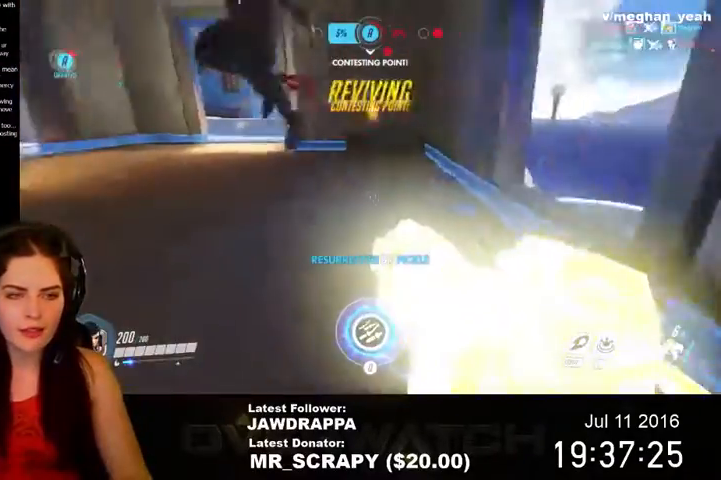
{"keys": ["d"], "mouse": [], "events": [[200, "s", "down"], [400, "a", "up"], [400, "d", "down"], [400, "s", "up"]]}
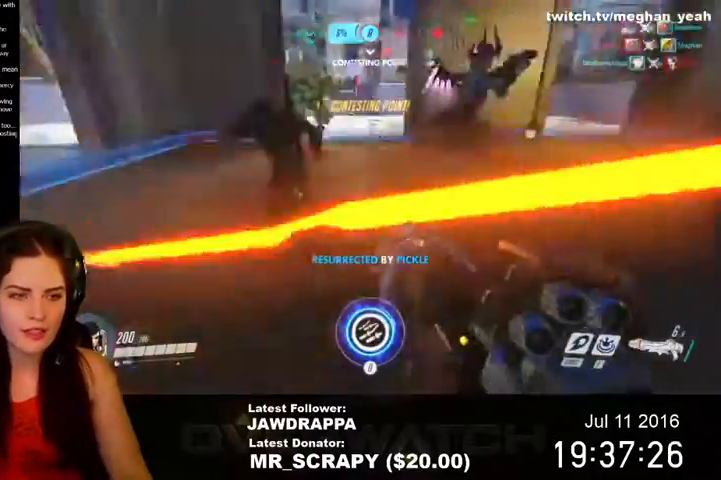
{"keys": ["d"], "mouse": ["left"], "events": [[67, "w", "down"], [100, "space", "down"], [334, "mouse_left", "down"], [367, "w", "up"], [467, "space", "up"]]}
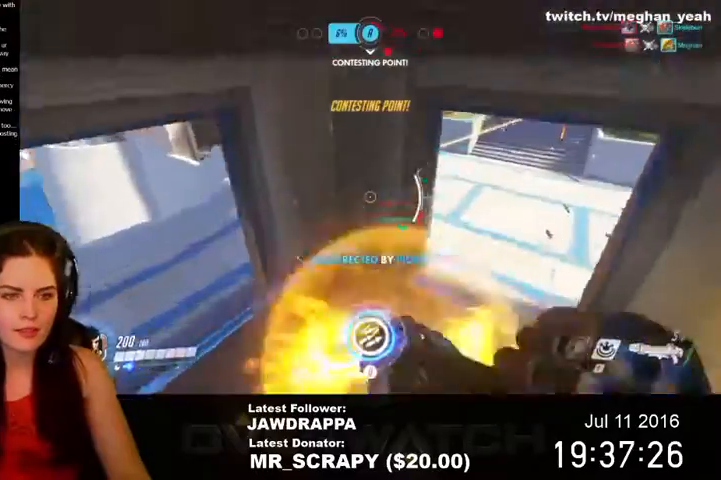
{"keys": ["a"], "mouse": [], "events": [[67, "s", "down"], [100, "mouse_left", "up"], [334, "a", "down"], [400, "d", "up"], [467, "s", "up"]]}
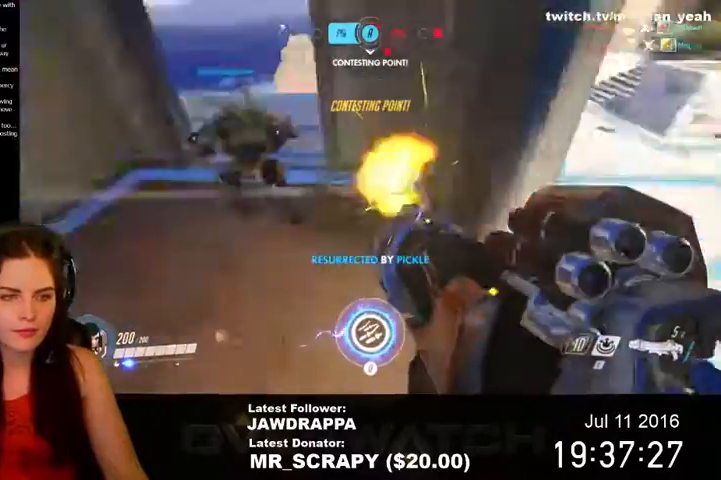
{"keys": ["a", "space", "w"], "mouse": [], "events": [[100, "space", "down"], [400, "w", "down"]]}
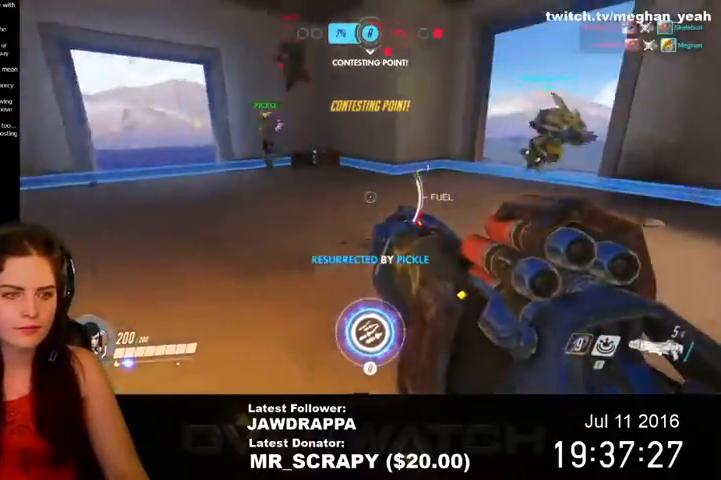
{"keys": ["a", "space"], "mouse": ["left"]}
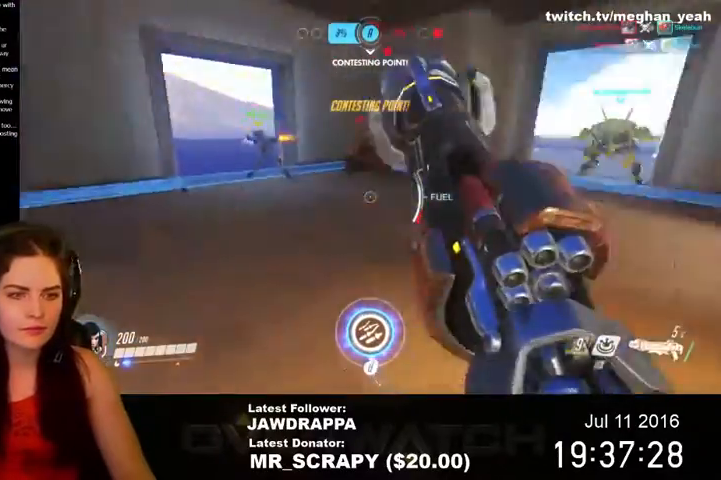
{"keys": ["a"], "mouse": ["left"], "events": [[167, "mouse_left", "up"], [234, "space", "up"], [467, "mouse_left", "down"]]}
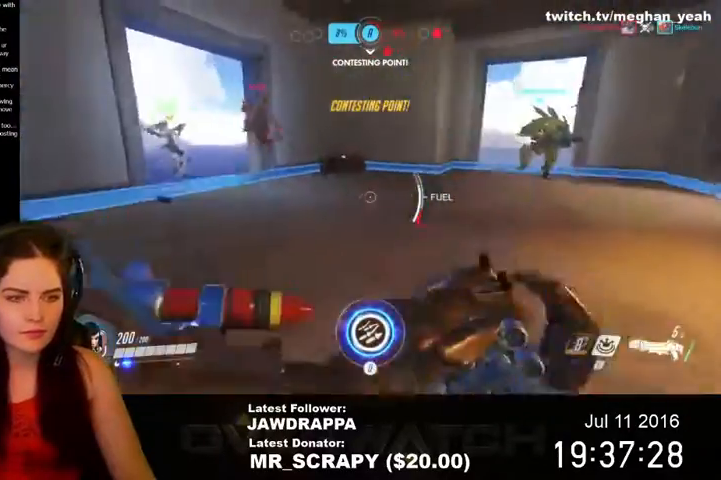
{"keys": ["d", "w"], "mouse": ["left"], "events": [[134, "w", "down"], [200, "a", "up"], [200, "d", "down"]]}
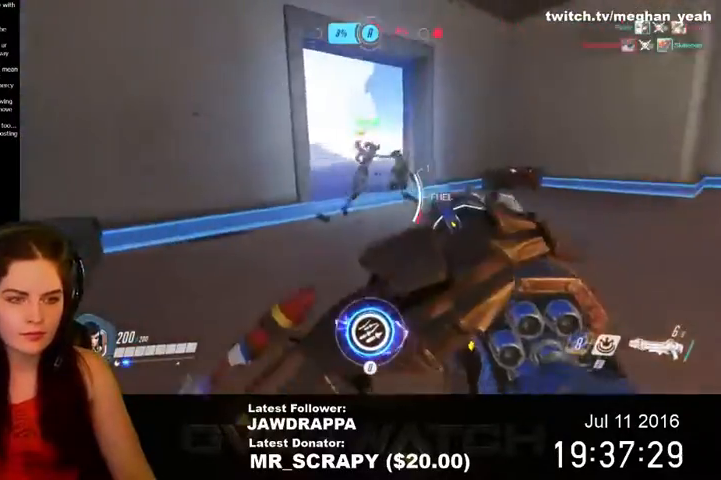
{"keys": ["w"], "mouse": [], "events": [[34, "d", "up"], [200, "e", "down"], [367, "e", "up"], [434, "mouse_left", "up"]]}
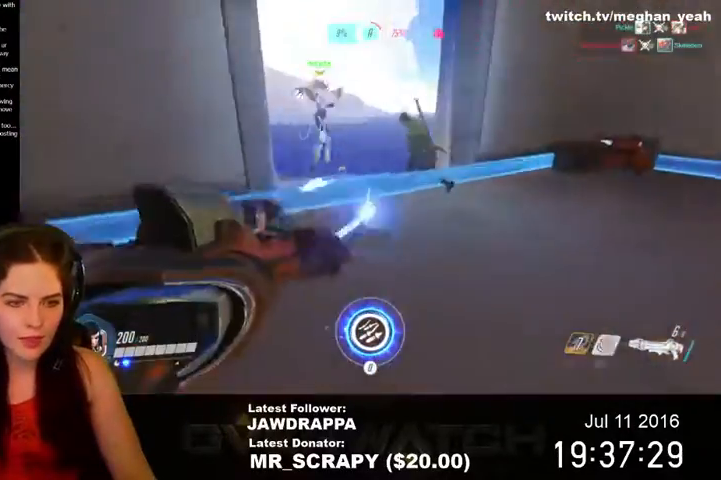
{"keys": ["d", "w"], "mouse": [], "events": [[500, "d", "down"]]}
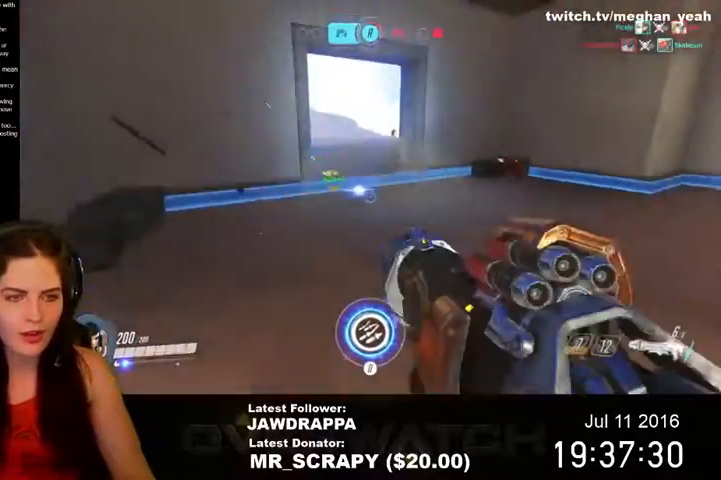
{"keys": ["w"], "mouse": [], "events": [[134, "a", "down"], [134, "d", "up"], [300, "r", "down"], [334, "a", "up"], [434, "r", "up"]]}
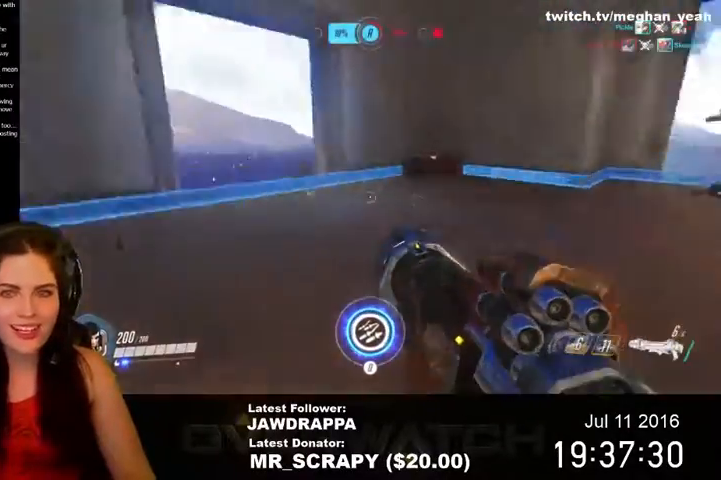
{"keys": ["w"], "mouse": [], "events": [[300, "space", "down"], [500, "space", "up"]]}
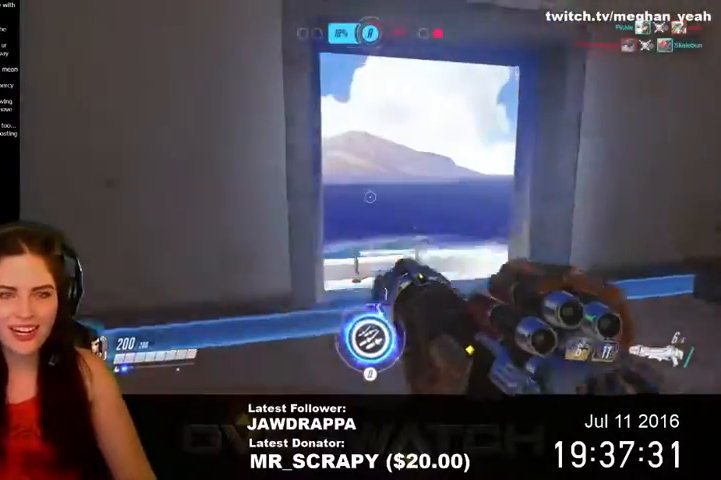
{"keys": ["w"], "mouse": [], "events": []}
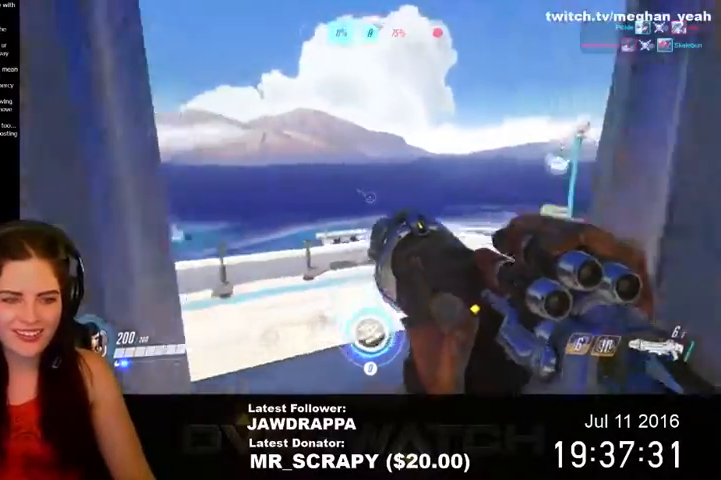
{"keys": ["d", "w"], "mouse": [], "events": [[100, "d", "down"]]}
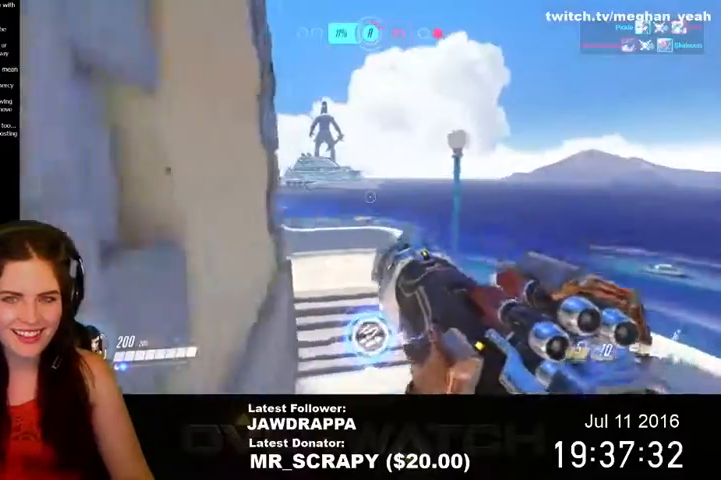
{"keys": ["d"], "mouse": [], "events": [[234, "w", "up"]]}
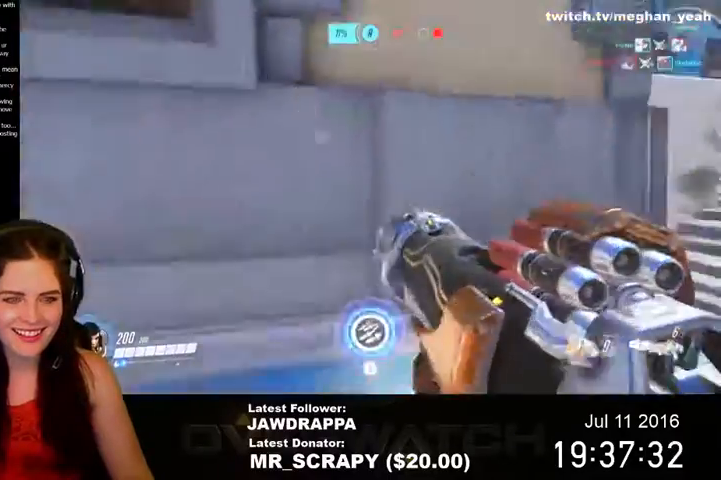
{"keys": ["a", "w"], "mouse": [], "events": [[34, "a", "down"], [67, "d", "up"], [300, "w", "down"]]}
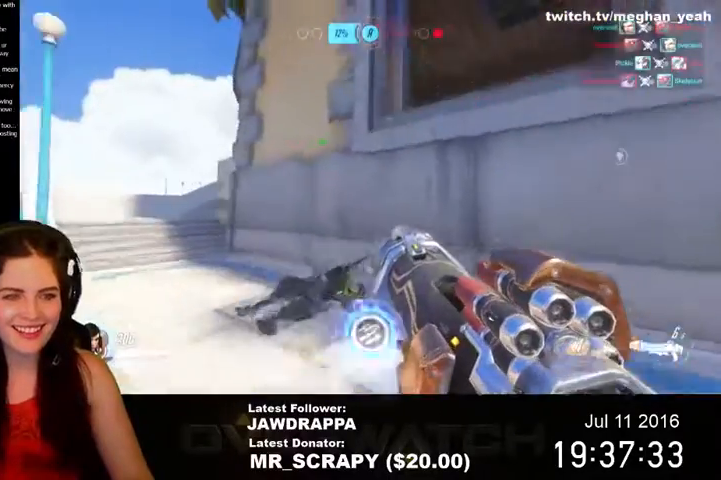
{"keys": ["a", "w"], "mouse": [], "events": []}
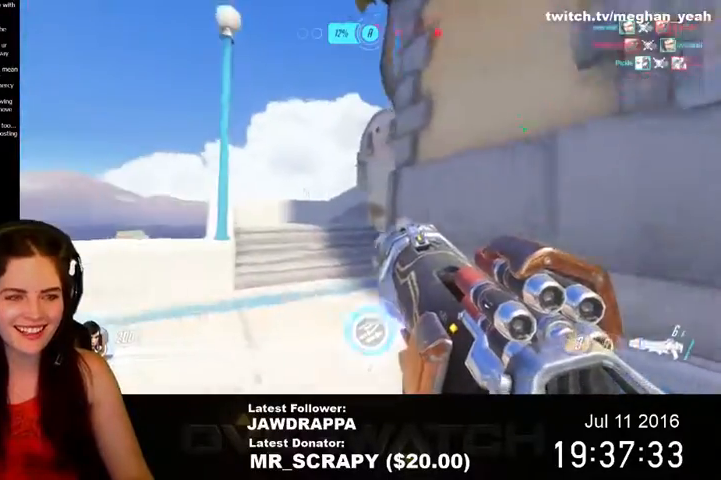
{"keys": ["w"], "mouse": [], "events": [[134, "a", "up"]]}
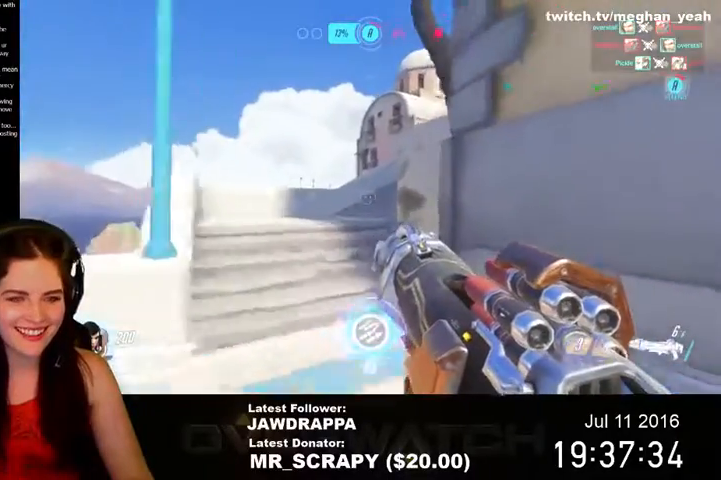
{"keys": ["a", "w"], "mouse": [], "events": [[367, "a", "down"]]}
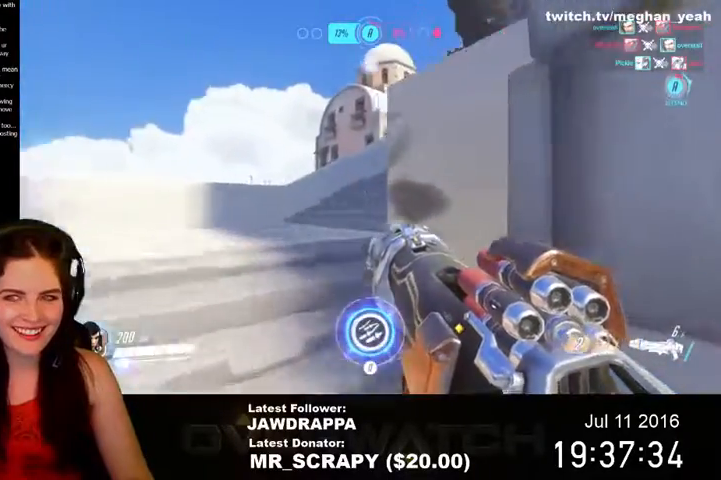
{"keys": ["a"], "mouse": [], "events": [[367, "w", "up"]]}